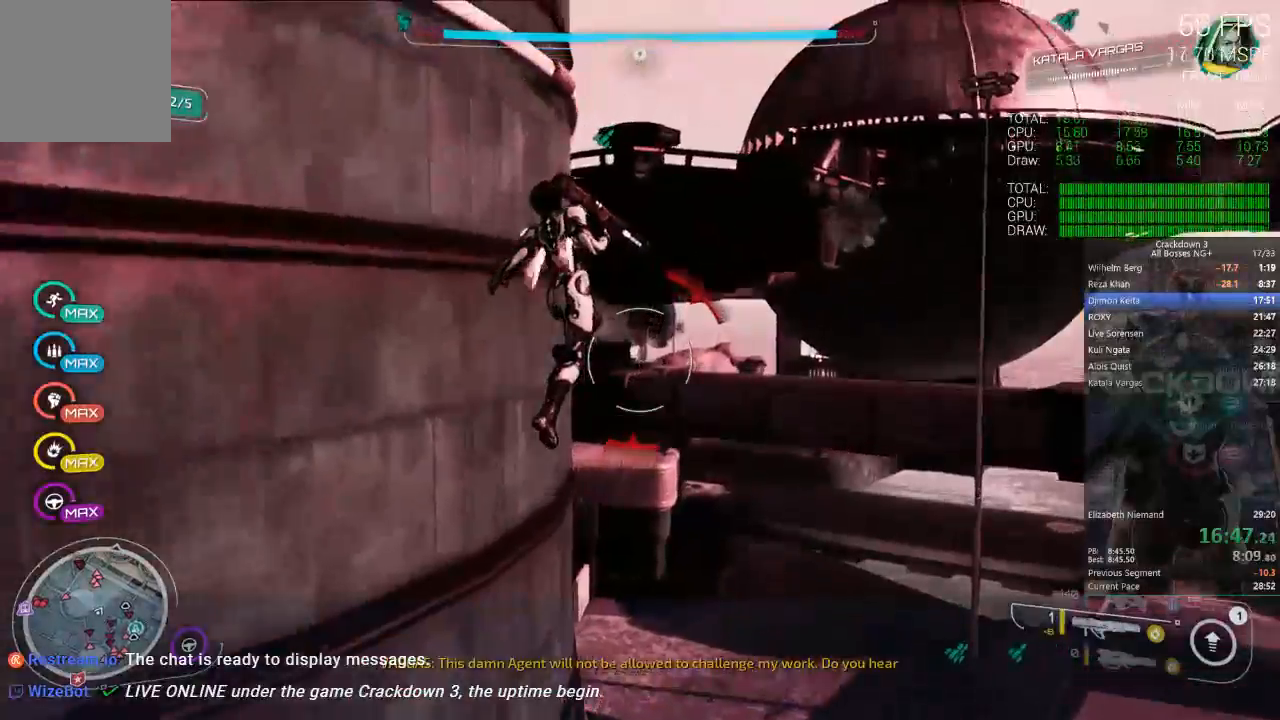
Gameplay with a controller (Xbox layout); each line is a JSON object with the inputs held at the frame after it (dt_ms = milliseconds from this image to that frame). "events" lists button and stick changes between this image and that frame as [ms after this image, input, new state], when the widget could be followed in between.
{"dt_ms": 500, "buttons": ["A"], "left_stick": "up", "right_stick": "center"}
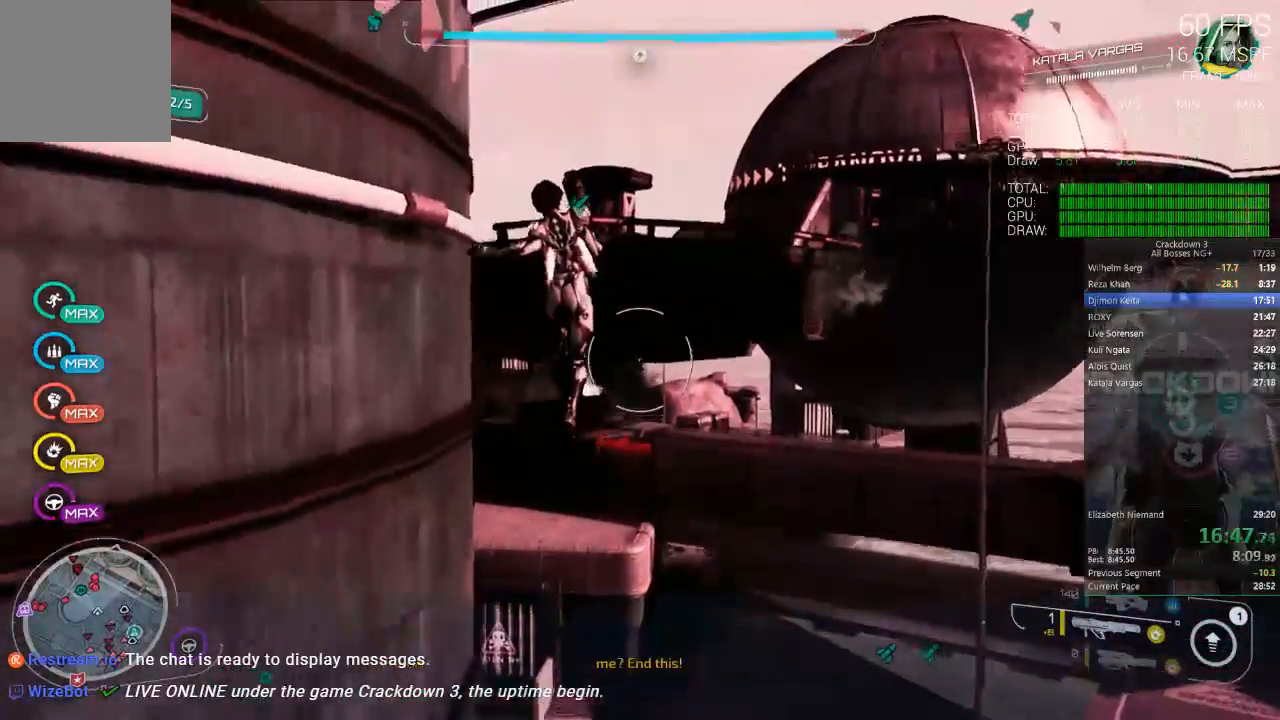
{"dt_ms": 500, "buttons": ["A"], "left_stick": "up-left", "right_stick": "center", "events": [[300, "left_stick", "up-left"]]}
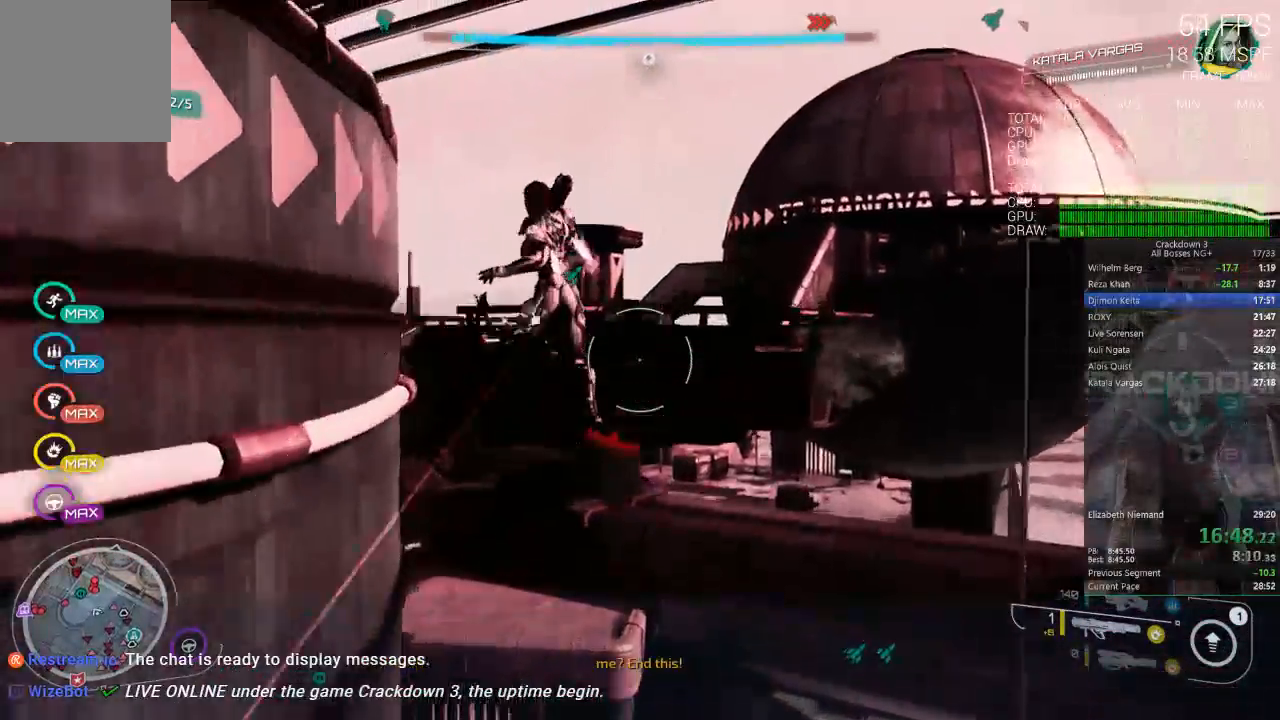
{"dt_ms": 500, "buttons": ["A"], "left_stick": "up-left", "right_stick": "center"}
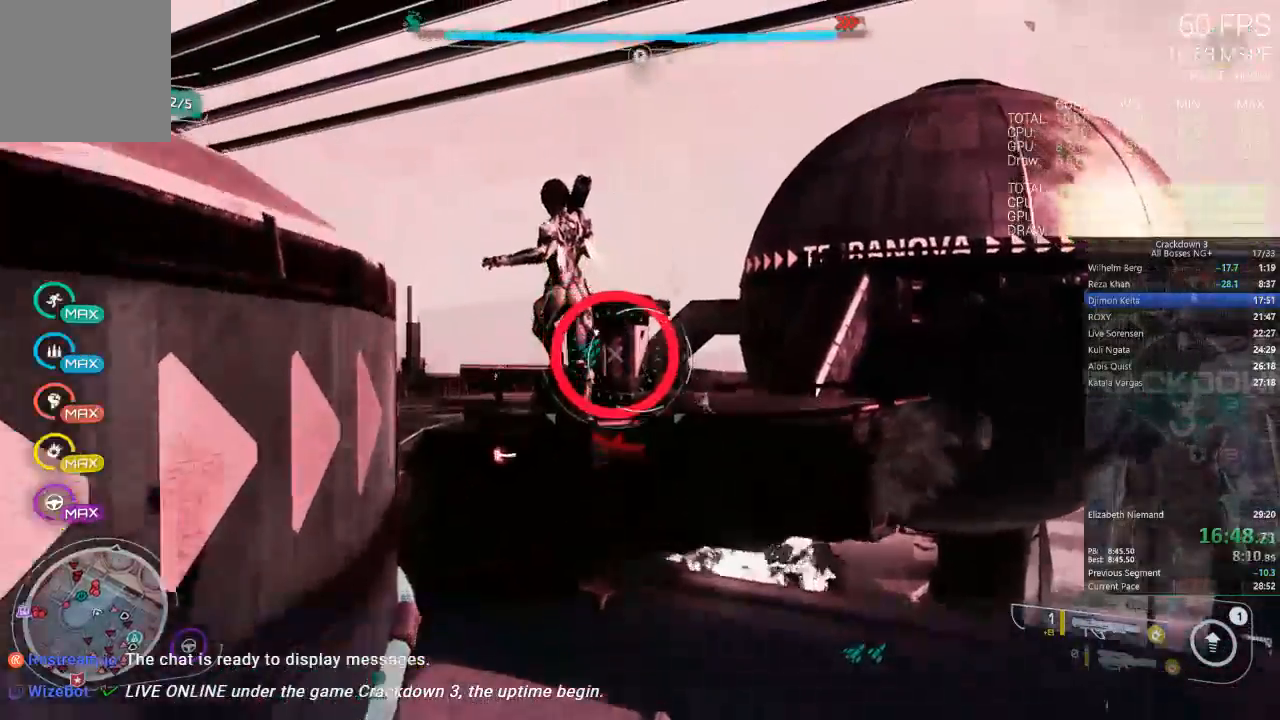
{"dt_ms": 1000, "buttons": [], "left_stick": "left", "right_stick": "down-right"}
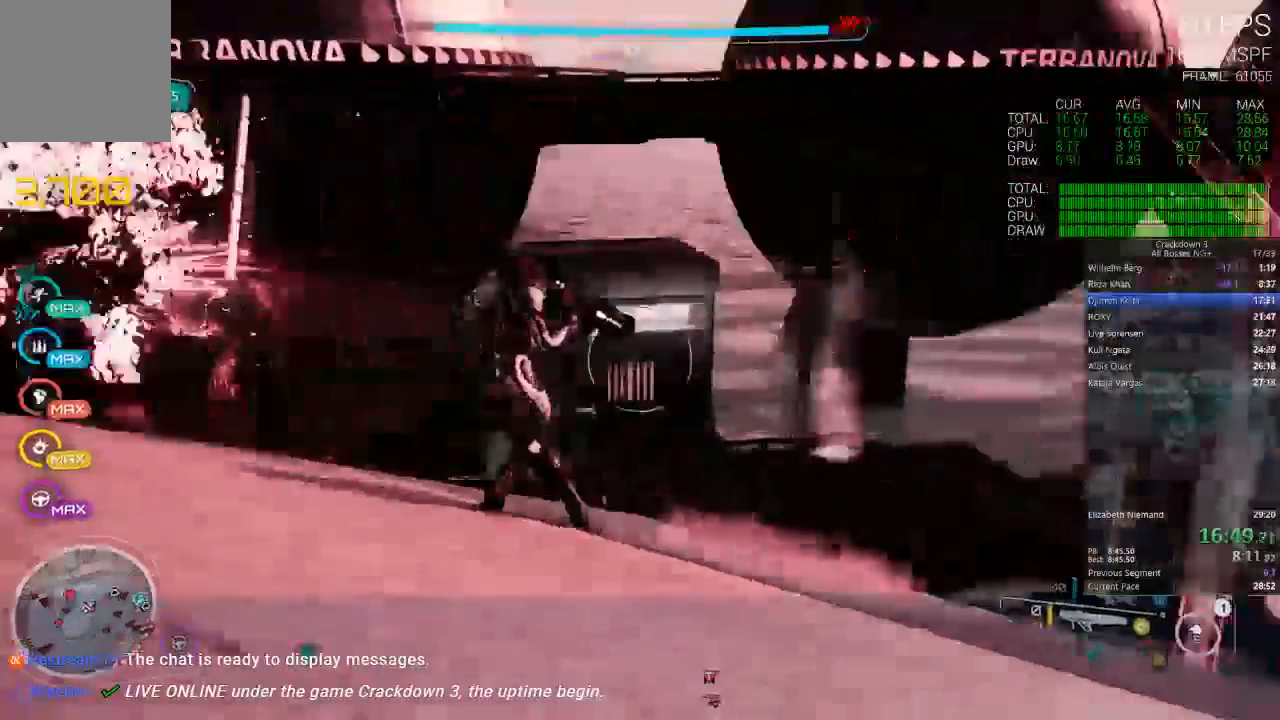
{"dt_ms": 500, "buttons": ["R1"], "left_stick": "up-right", "right_stick": "center", "events": [[50, "left_stick", "down-left"], [217, "left_stick", "down"], [333, "right_stick", "right"], [433, "R1", "down"], [433, "left_stick", "up-right"], [500, "right_stick", "center"]]}
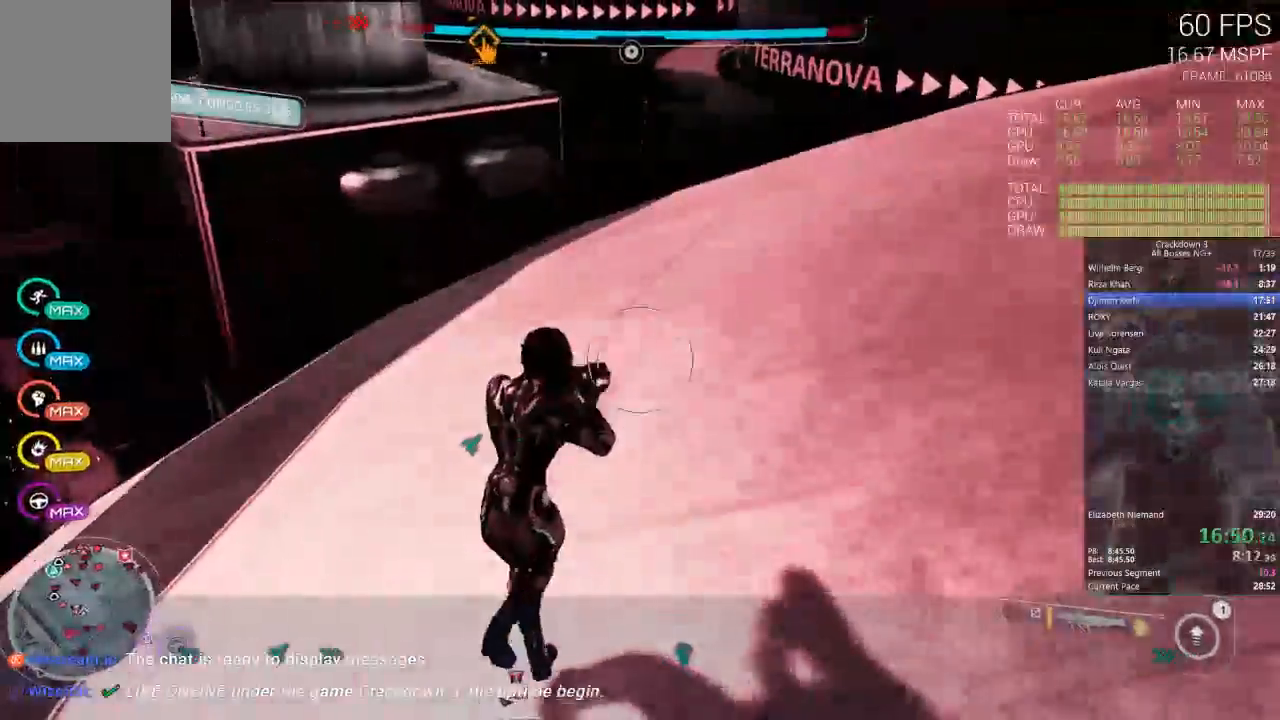
{"dt_ms": 500, "buttons": ["L3"], "left_stick": "up", "right_stick": "center"}
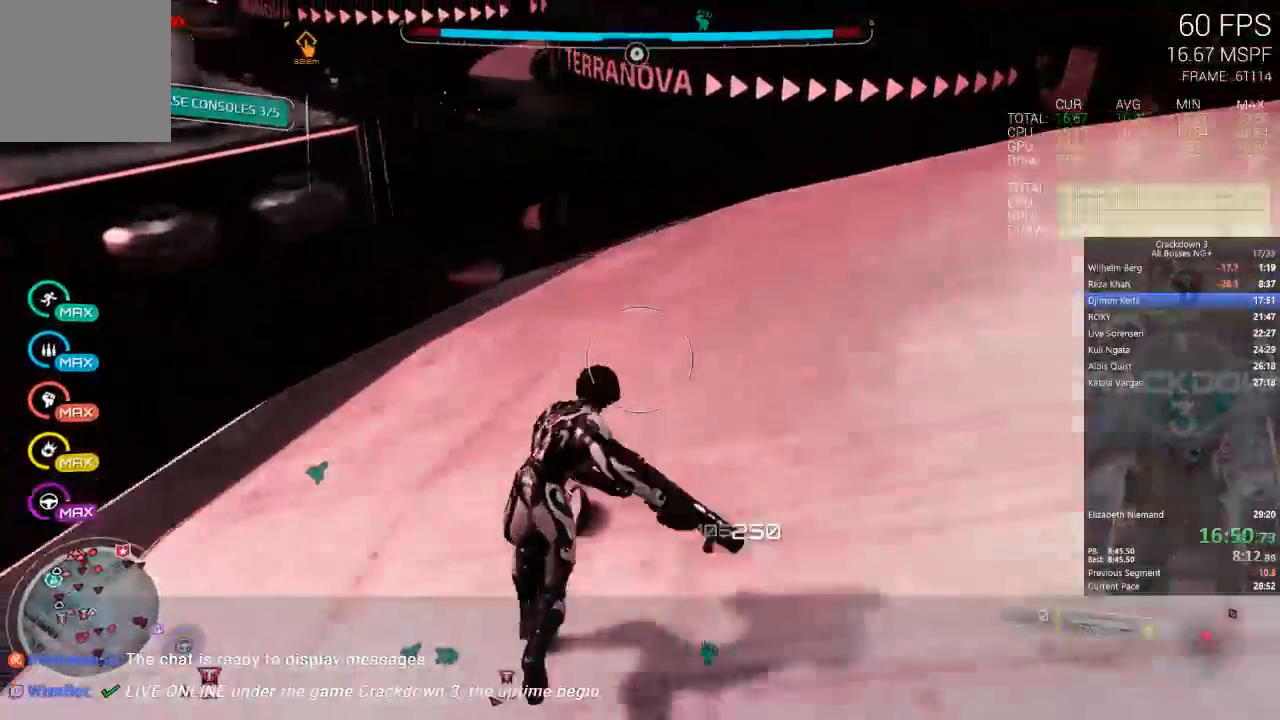
{"dt_ms": 500, "buttons": [], "left_stick": "up", "right_stick": "center", "events": [[133, "L3", "up"], [150, "right_stick", "up"], [383, "right_stick", "center"]]}
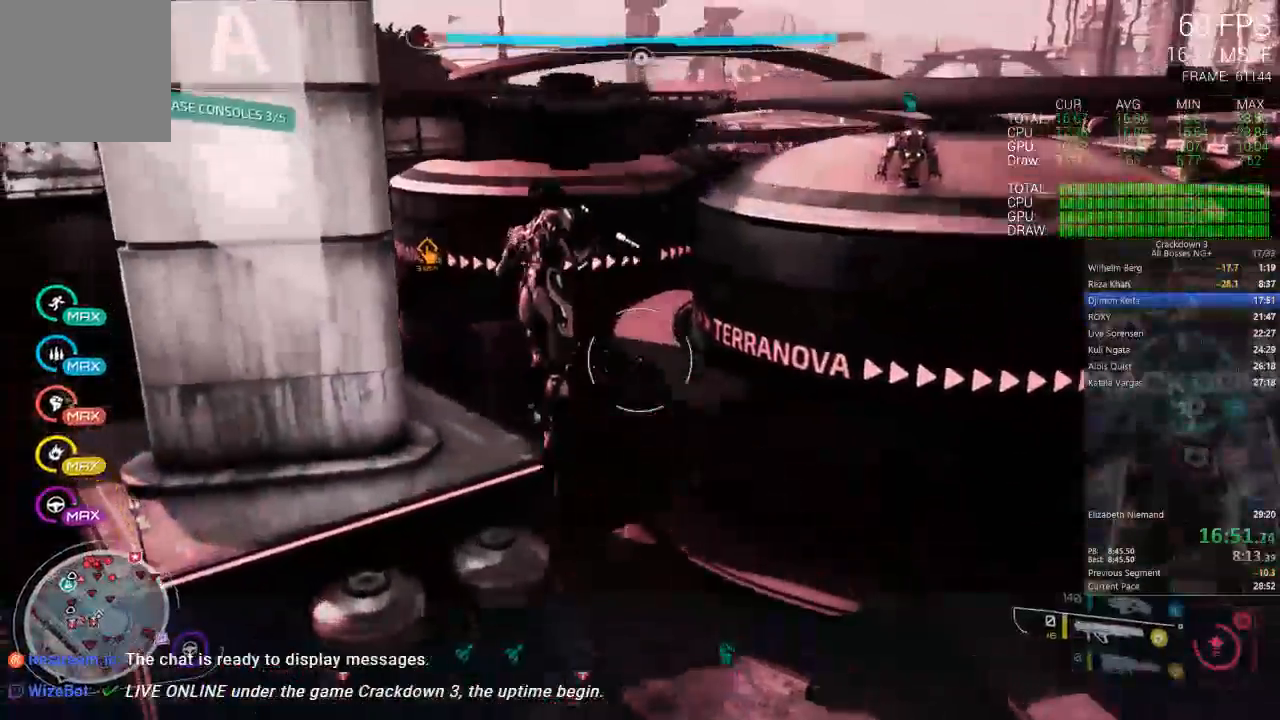
{"dt_ms": 500, "buttons": [], "left_stick": "up-right", "right_stick": "up"}
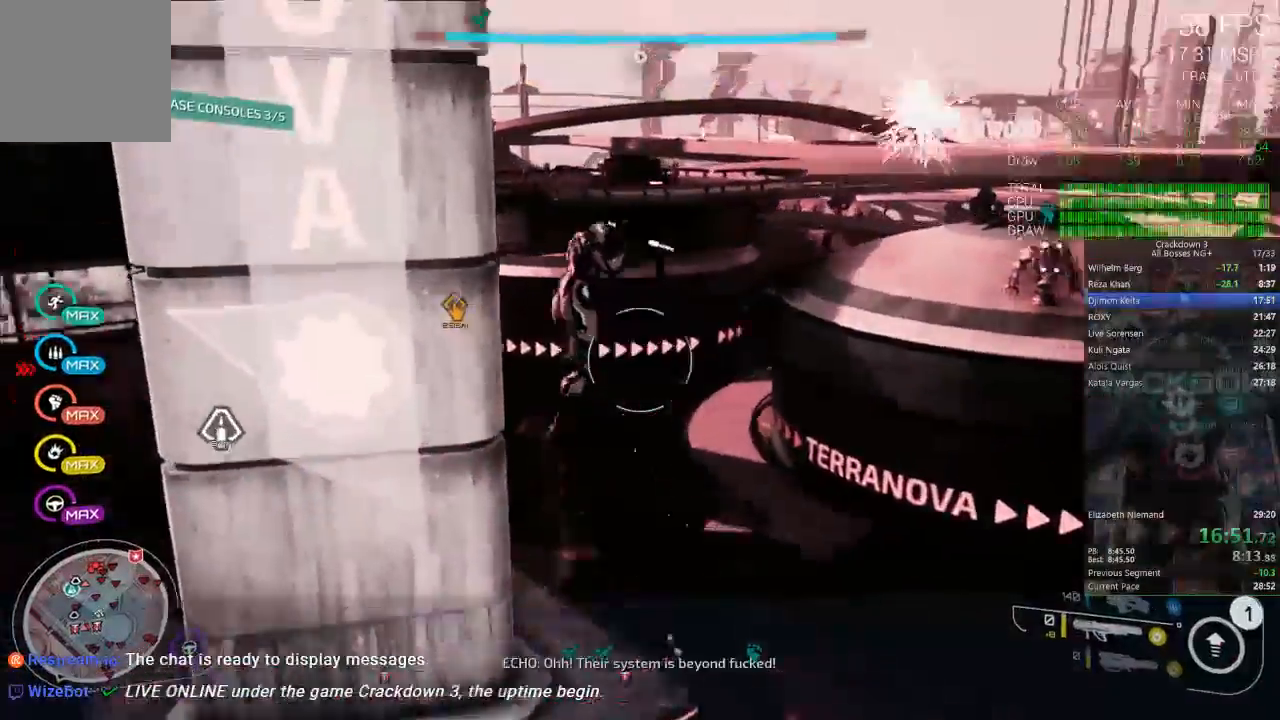
{"dt_ms": 500, "buttons": [], "left_stick": "up-right", "right_stick": "center", "events": [[167, "right_stick", "center"]]}
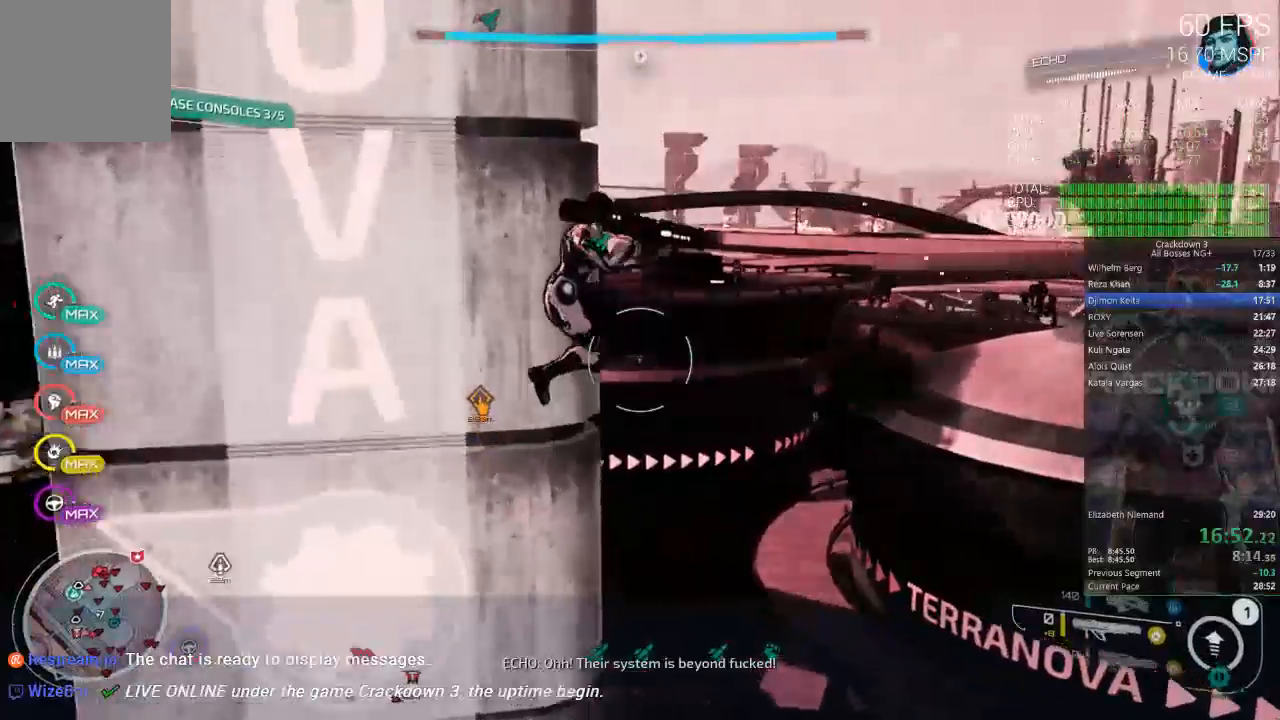
{"dt_ms": 500, "buttons": ["A"], "left_stick": "up-right", "right_stick": "center", "events": [[267, "A", "down"]]}
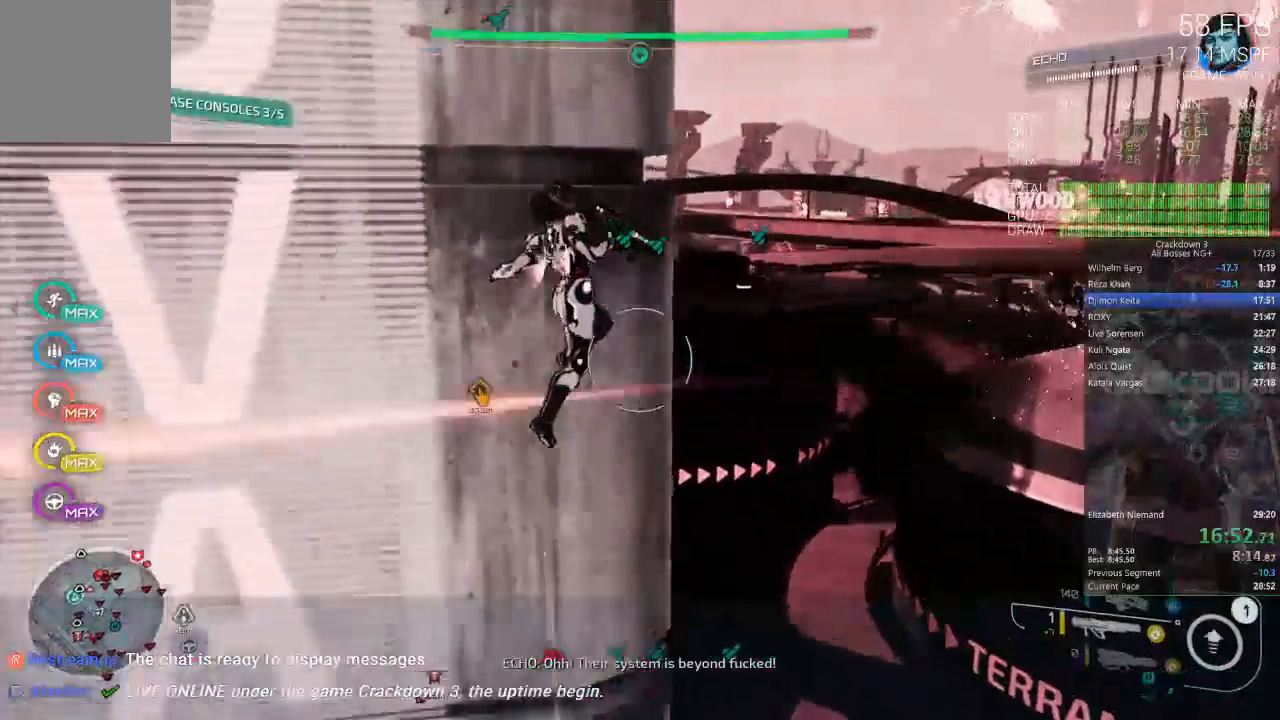
{"dt_ms": 500, "buttons": ["A"], "left_stick": "up", "right_stick": "center", "events": [[50, "L3", "down"], [250, "L3", "up"], [333, "left_stick", "up"]]}
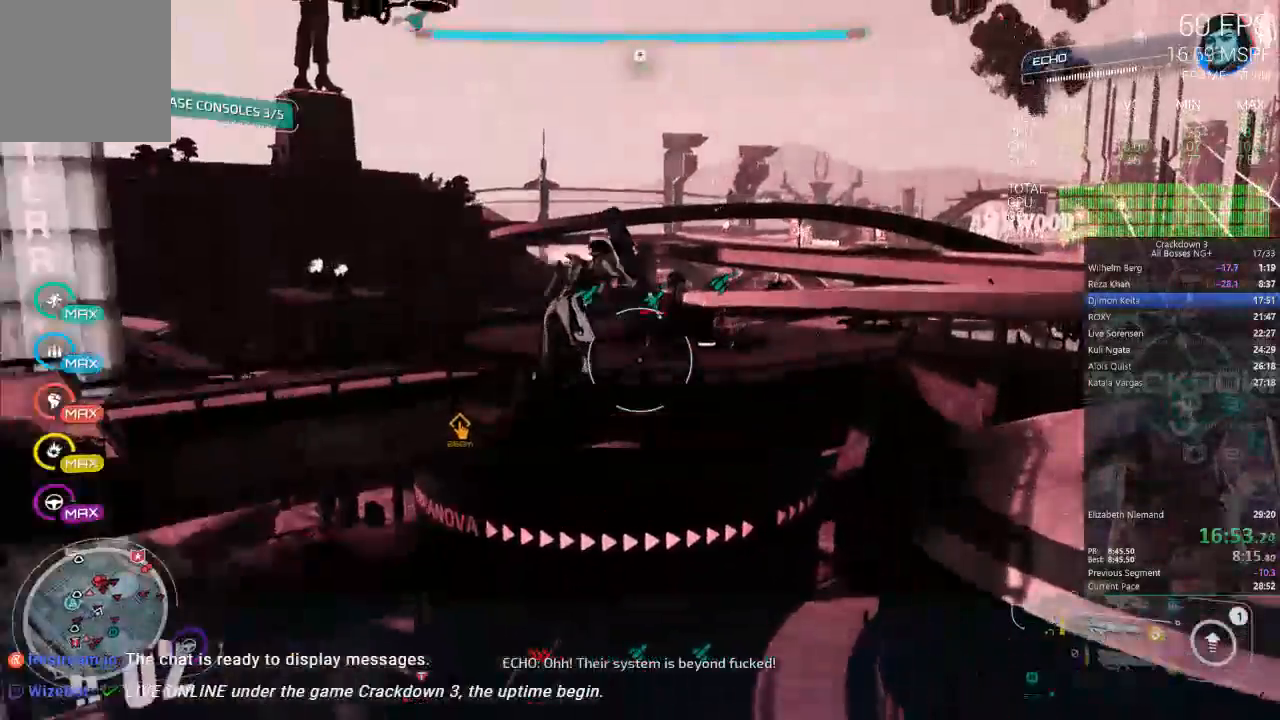
{"dt_ms": 500, "buttons": [], "left_stick": "up", "right_stick": "center", "events": [[100, "A", "up"], [300, "right_stick", "down-left"], [483, "right_stick", "center"]]}
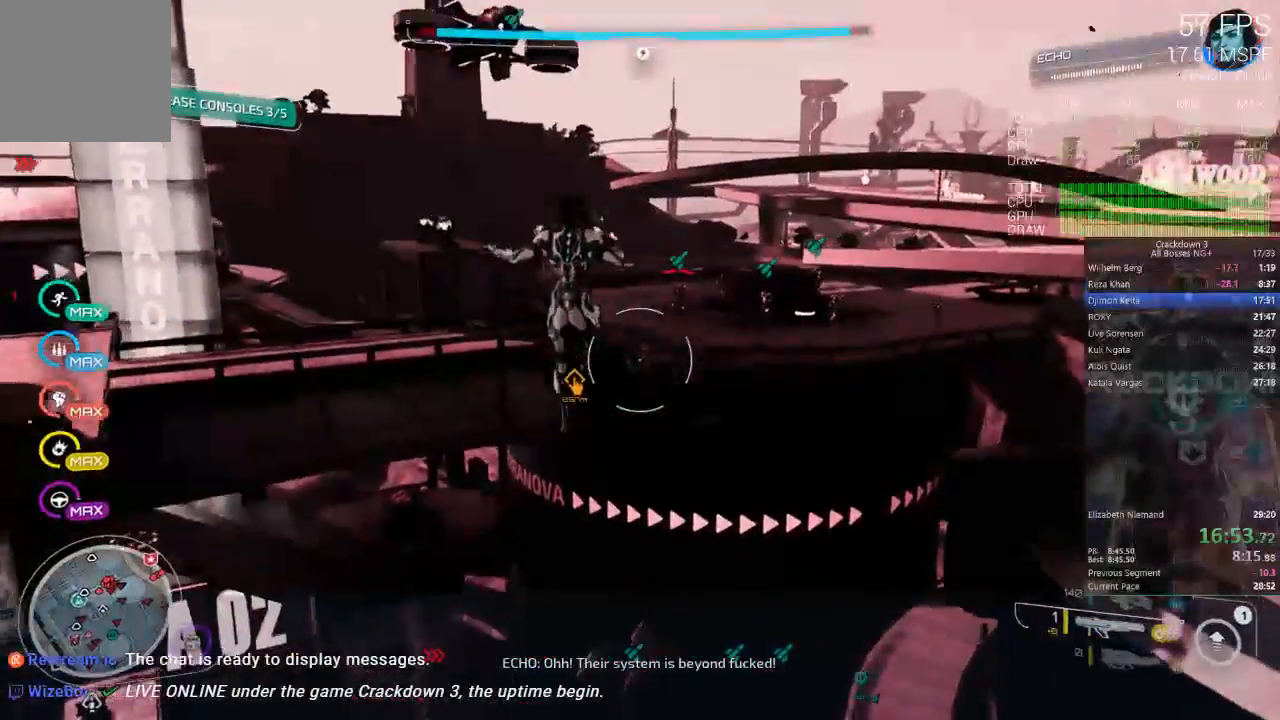
{"dt_ms": 500, "buttons": ["A"], "left_stick": "up", "right_stick": "center", "events": [[100, "A", "down"], [267, "L3", "down"], [500, "L3", "up"]]}
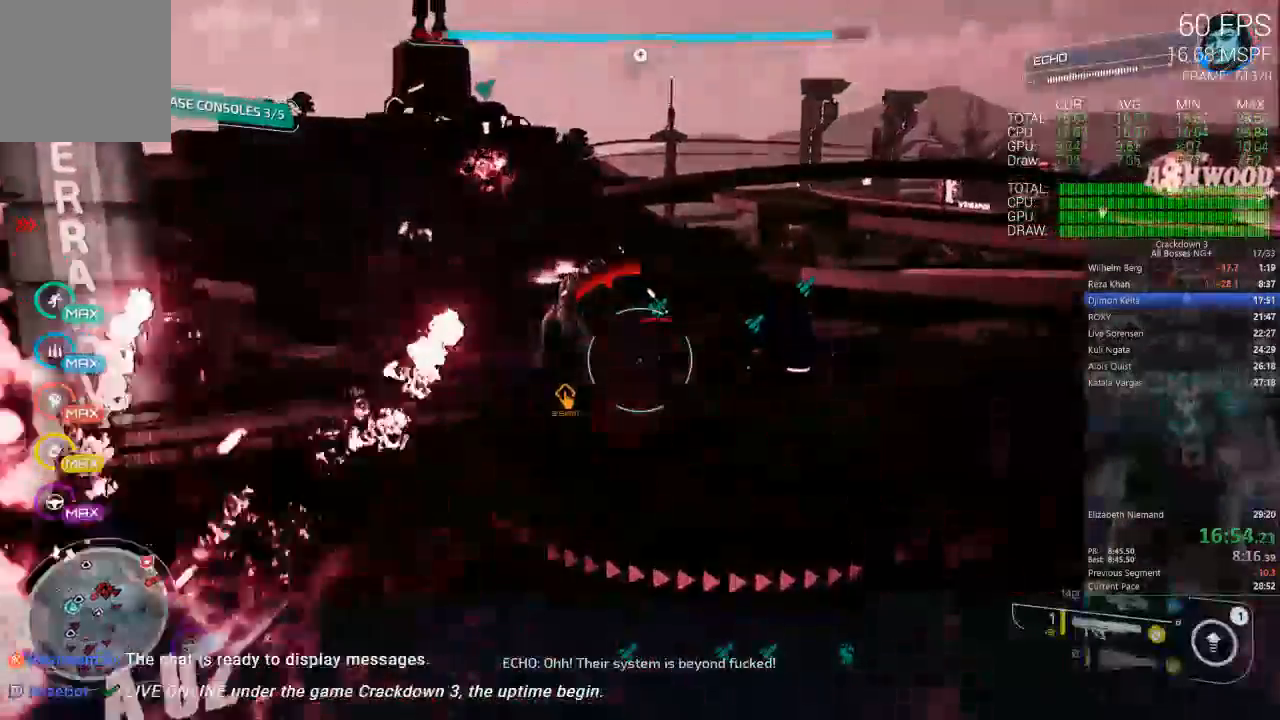
{"dt_ms": 500, "buttons": [], "left_stick": "up", "right_stick": "center", "events": [[117, "R2", "down"], [167, "R2", "up"], [233, "A", "up"]]}
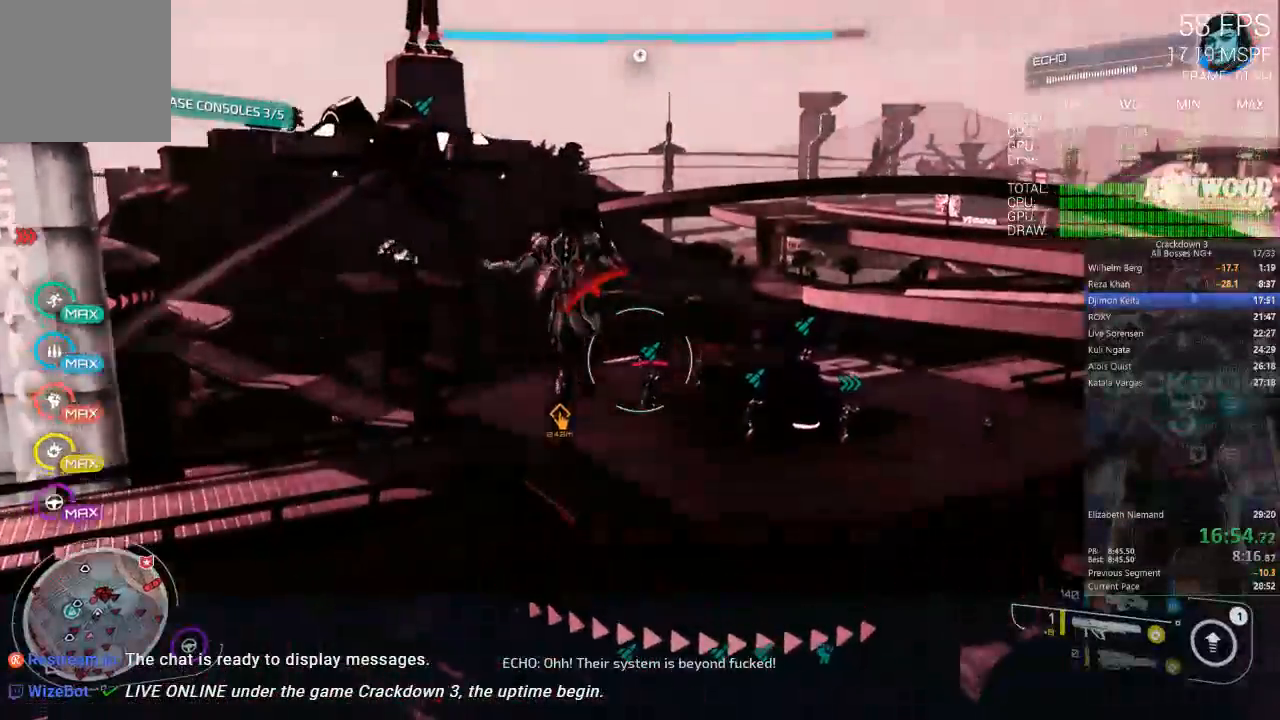
{"dt_ms": 500, "buttons": ["A"], "left_stick": "up", "right_stick": "center", "events": [[33, "right_stick", "down"], [200, "right_stick", "center"], [433, "A", "down"]]}
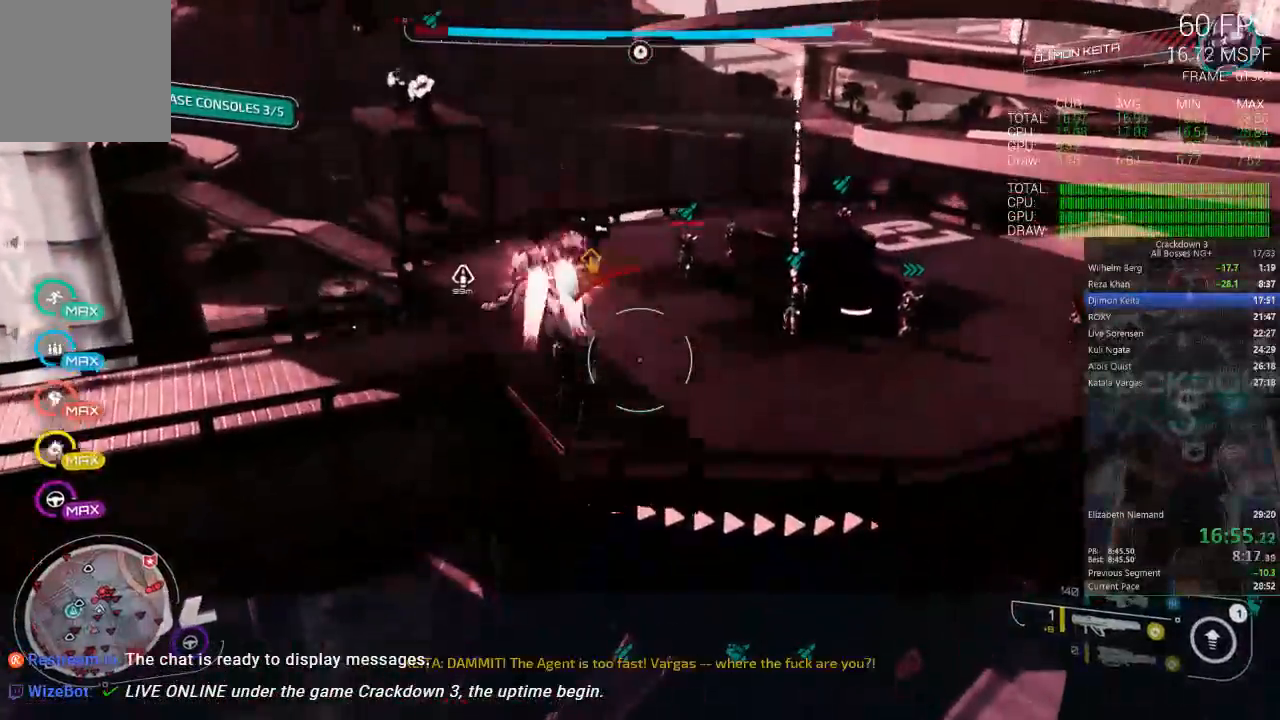
{"dt_ms": 500, "buttons": [], "left_stick": "up", "right_stick": "center", "events": [[67, "A", "up"], [200, "R1", "down"], [233, "right_stick", "down"], [300, "R1", "up"], [417, "right_stick", "center"]]}
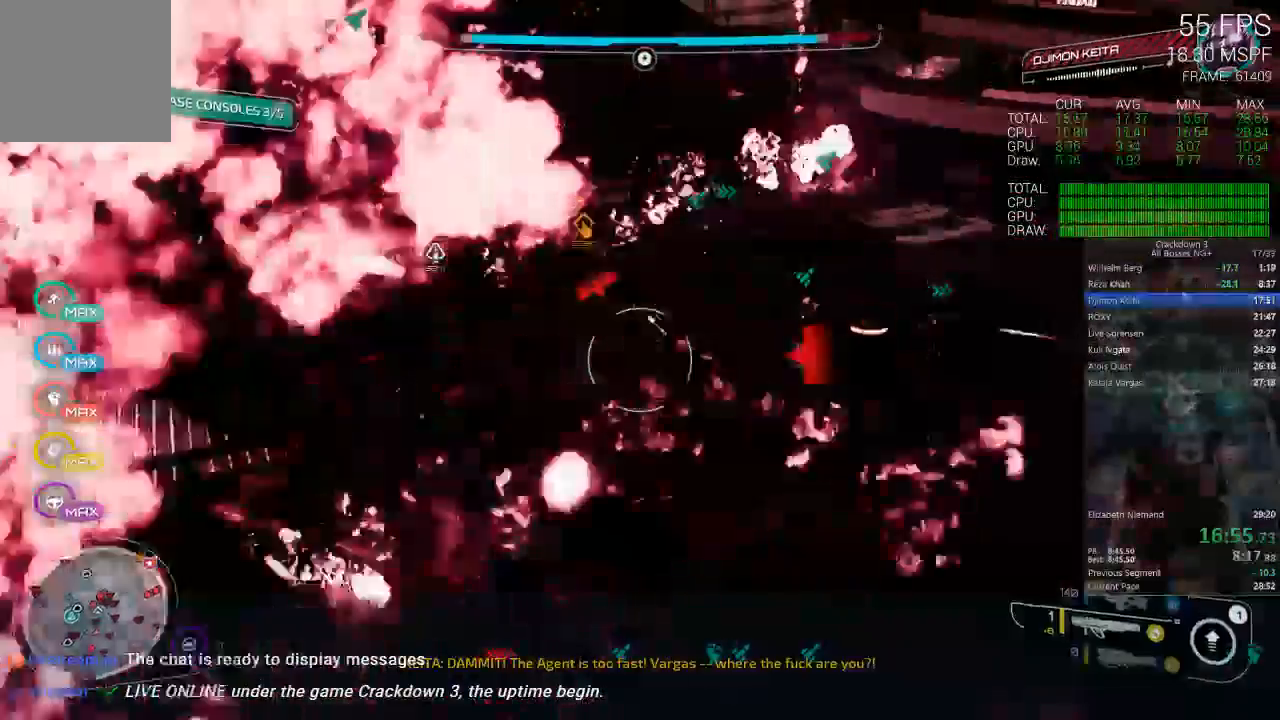
{"dt_ms": 500, "buttons": [], "left_stick": "up", "right_stick": "center", "events": []}
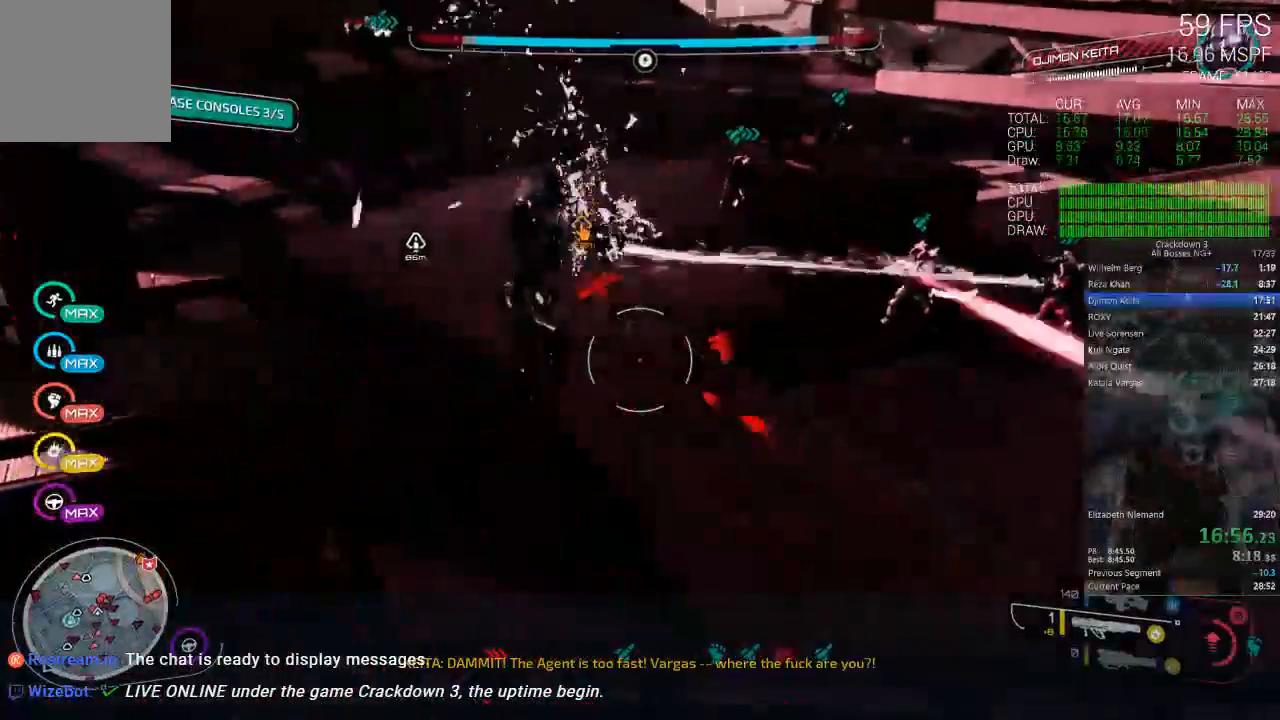
{"dt_ms": 500, "buttons": [], "left_stick": "up-right", "right_stick": "center", "events": [[367, "left_stick", "up-right"]]}
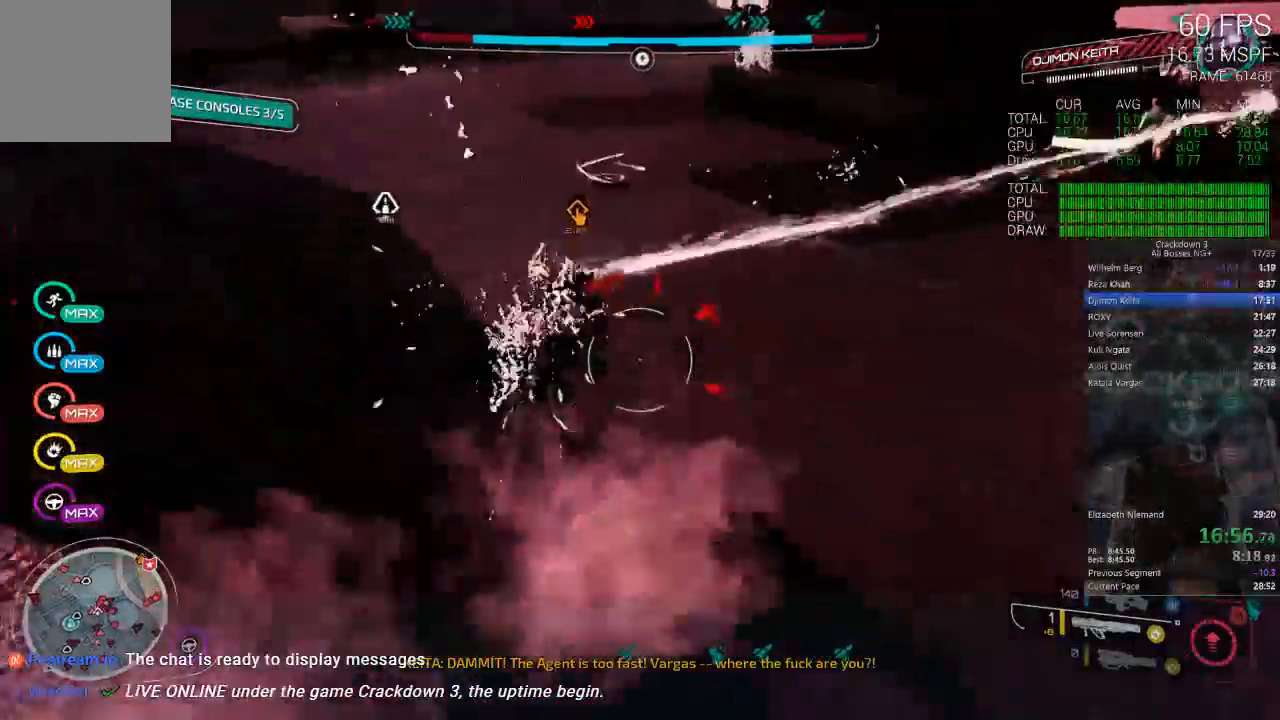
{"dt_ms": 500, "buttons": ["L3"], "left_stick": "up", "right_stick": "center", "events": [[200, "left_stick", "up"], [383, "L3", "down"]]}
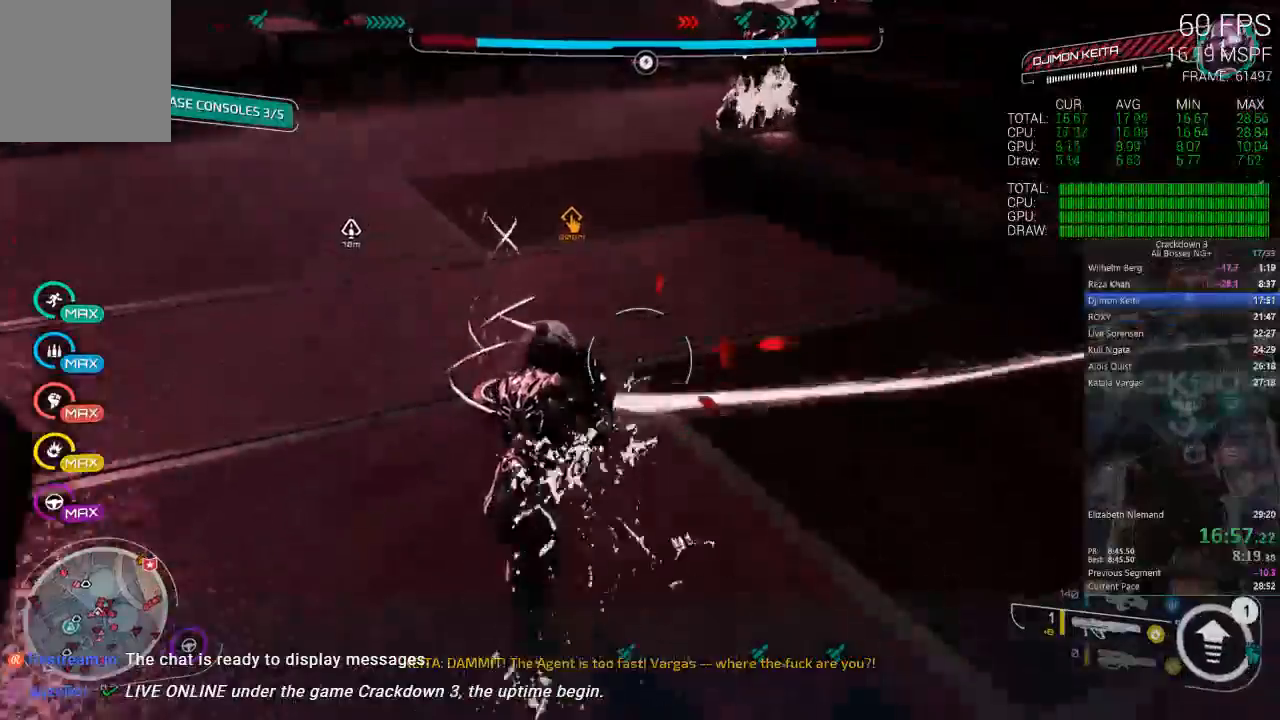
{"dt_ms": 500, "buttons": [], "left_stick": "up", "right_stick": "center", "events": [[50, "L3", "up"]]}
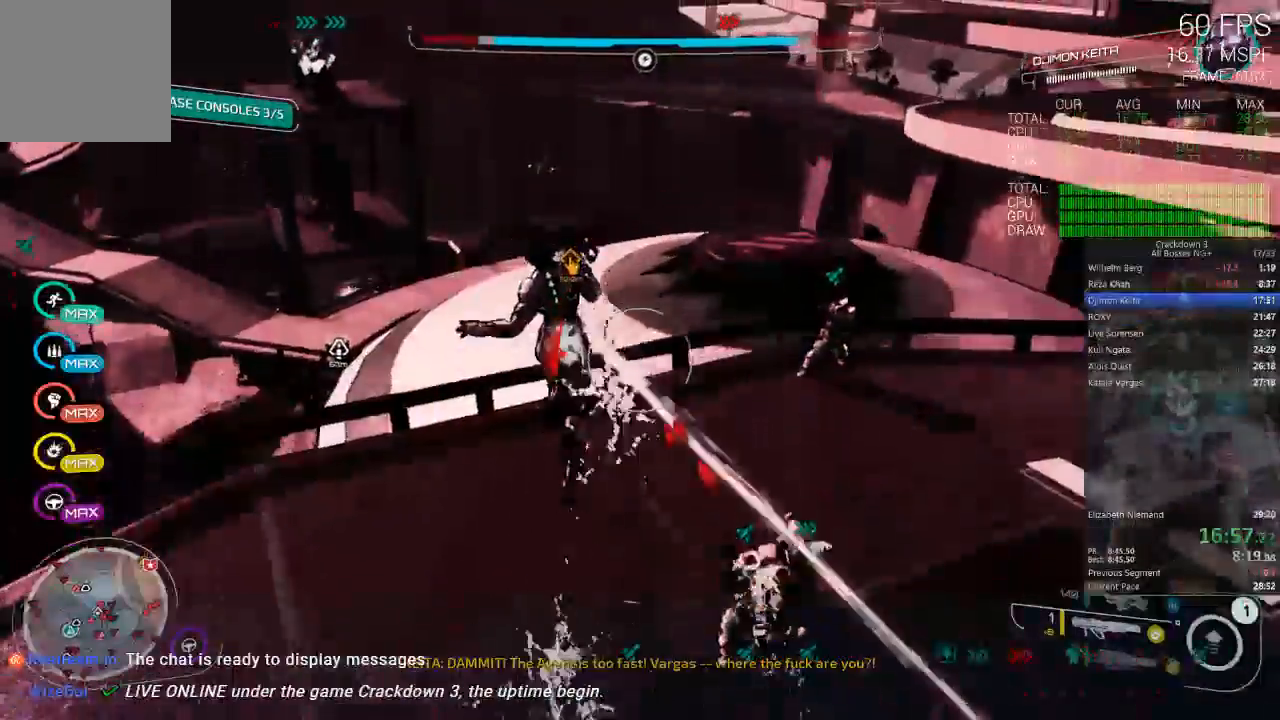
{"dt_ms": 500, "buttons": [], "left_stick": "up", "right_stick": "center", "events": []}
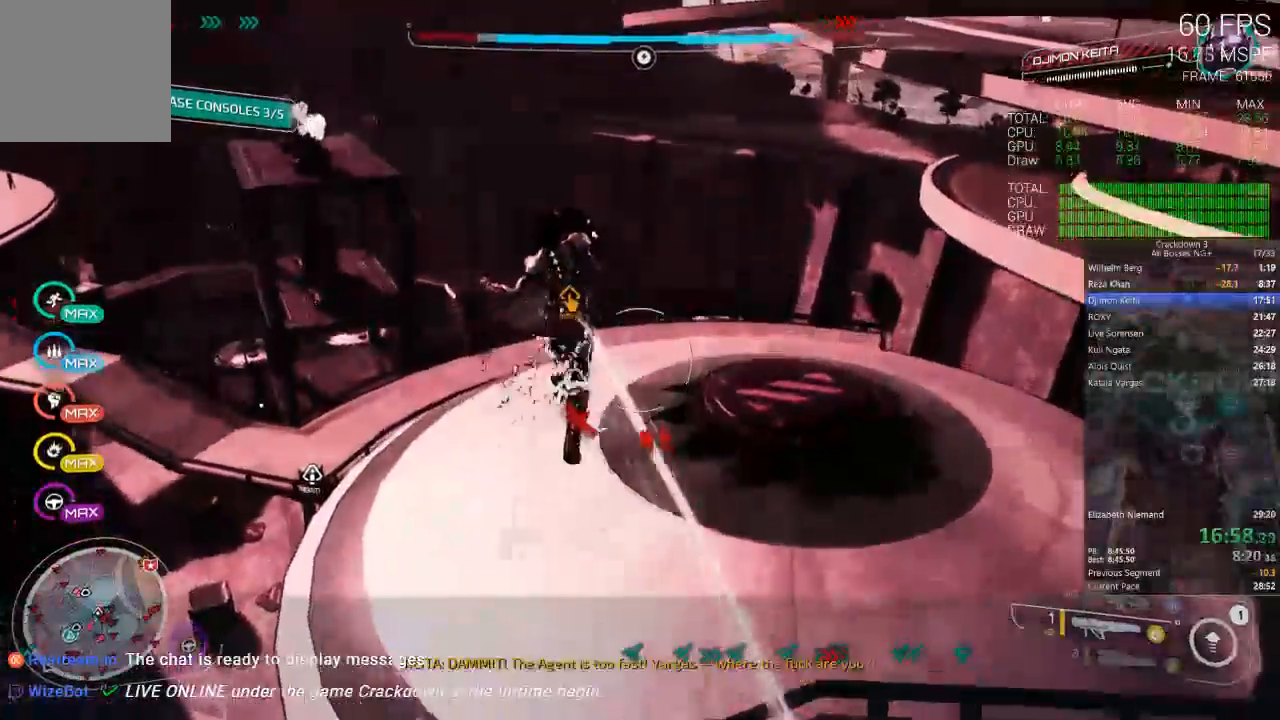
{"dt_ms": 500, "buttons": [], "left_stick": "up", "right_stick": "center", "events": [[183, "right_stick", "down-left"], [350, "right_stick", "center"]]}
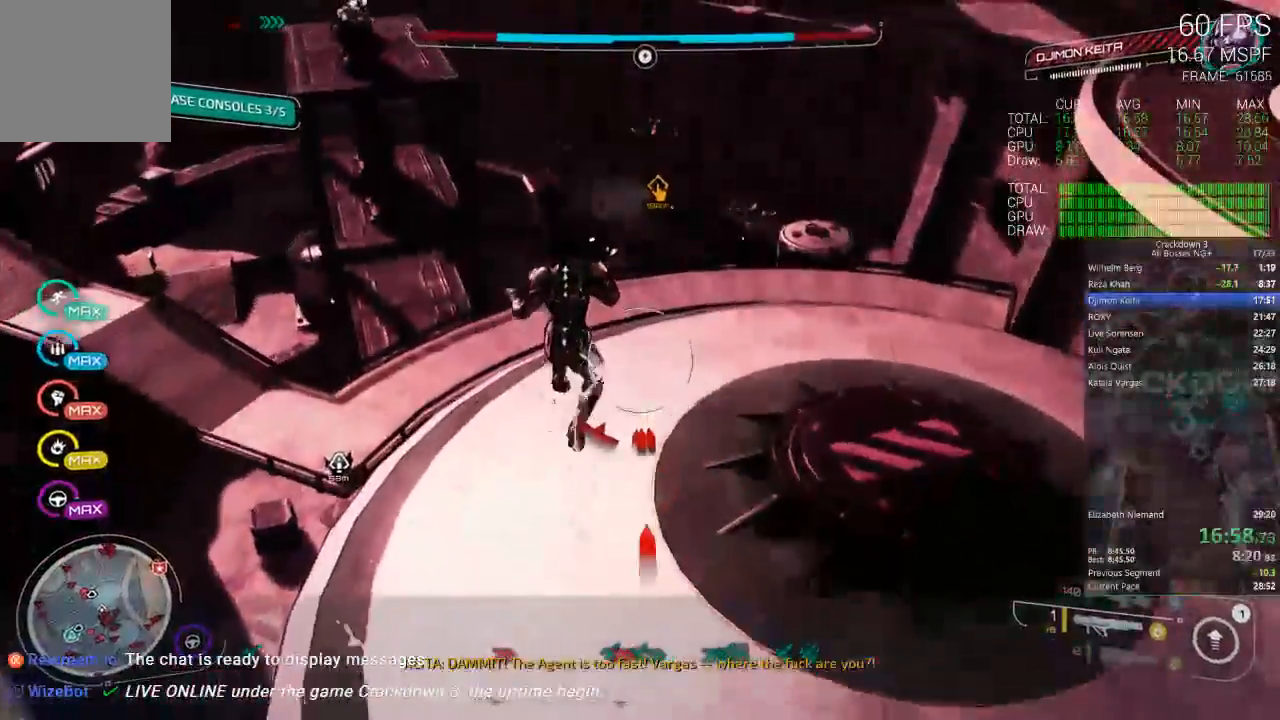
{"dt_ms": 500, "buttons": [], "left_stick": "up", "right_stick": "center", "events": [[67, "right_stick", "down"], [317, "R1", "down"], [417, "right_stick", "center"], [450, "R1", "up"]]}
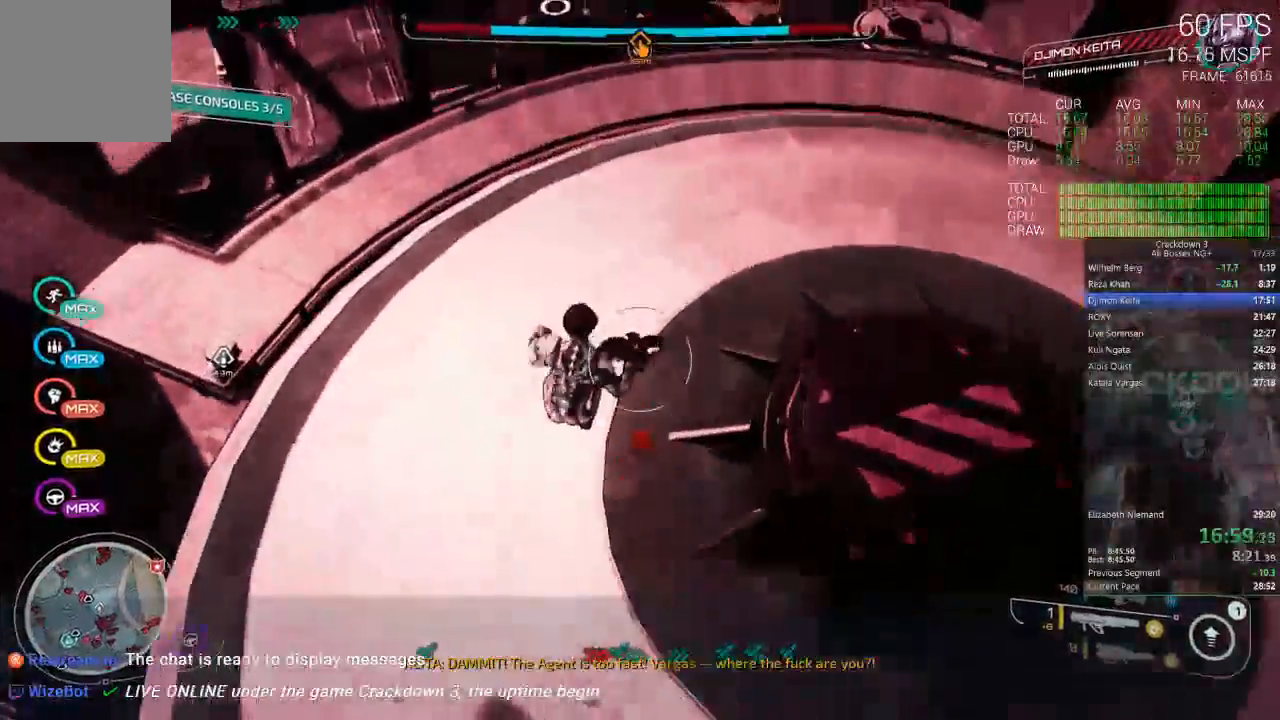
{"dt_ms": 500, "buttons": [], "left_stick": "center", "right_stick": "center", "events": [[450, "left_stick", "center"]]}
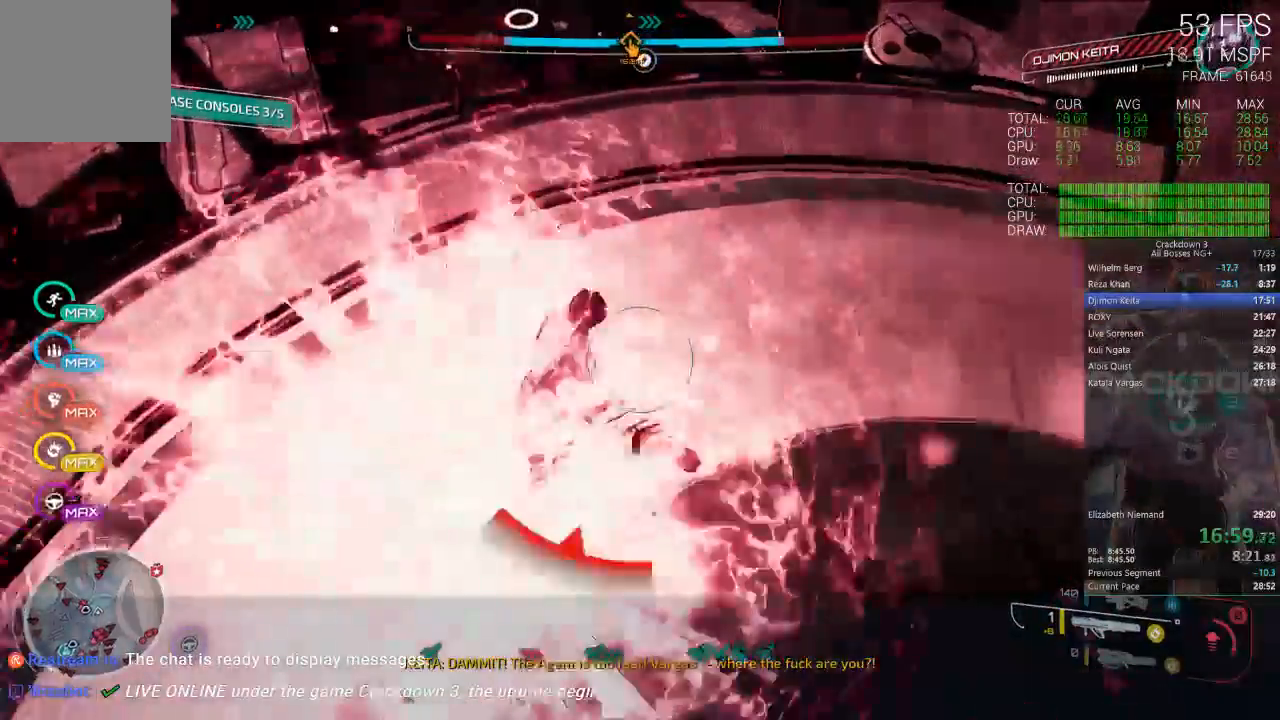
{"dt_ms": 500, "buttons": [], "left_stick": "center", "right_stick": "center", "events": [[200, "right_stick", "up"], [317, "left_stick", "left"], [383, "right_stick", "center"], [450, "left_stick", "center"]]}
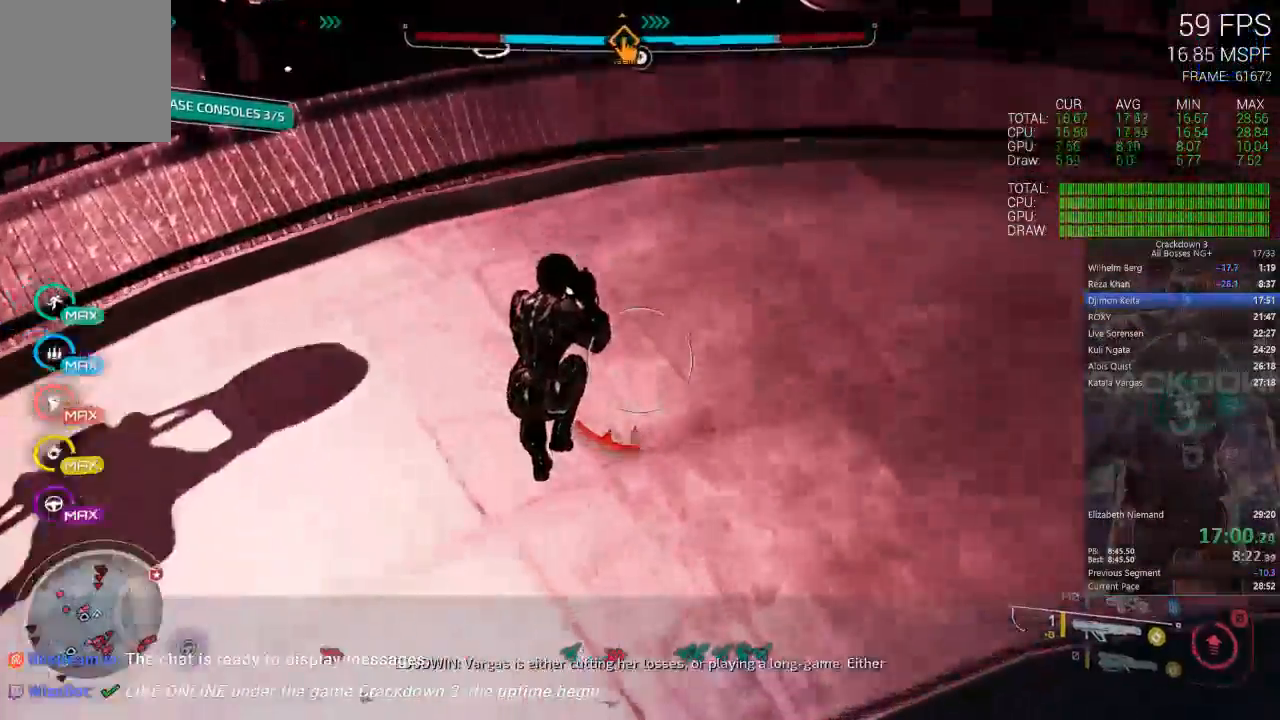
{"dt_ms": 500, "buttons": [], "left_stick": "down", "right_stick": "center", "events": [[83, "left_stick", "up-right"], [150, "right_stick", "up"], [217, "left_stick", "center"], [317, "right_stick", "center"], [350, "R1", "down"], [383, "left_stick", "down"], [483, "R1", "up"]]}
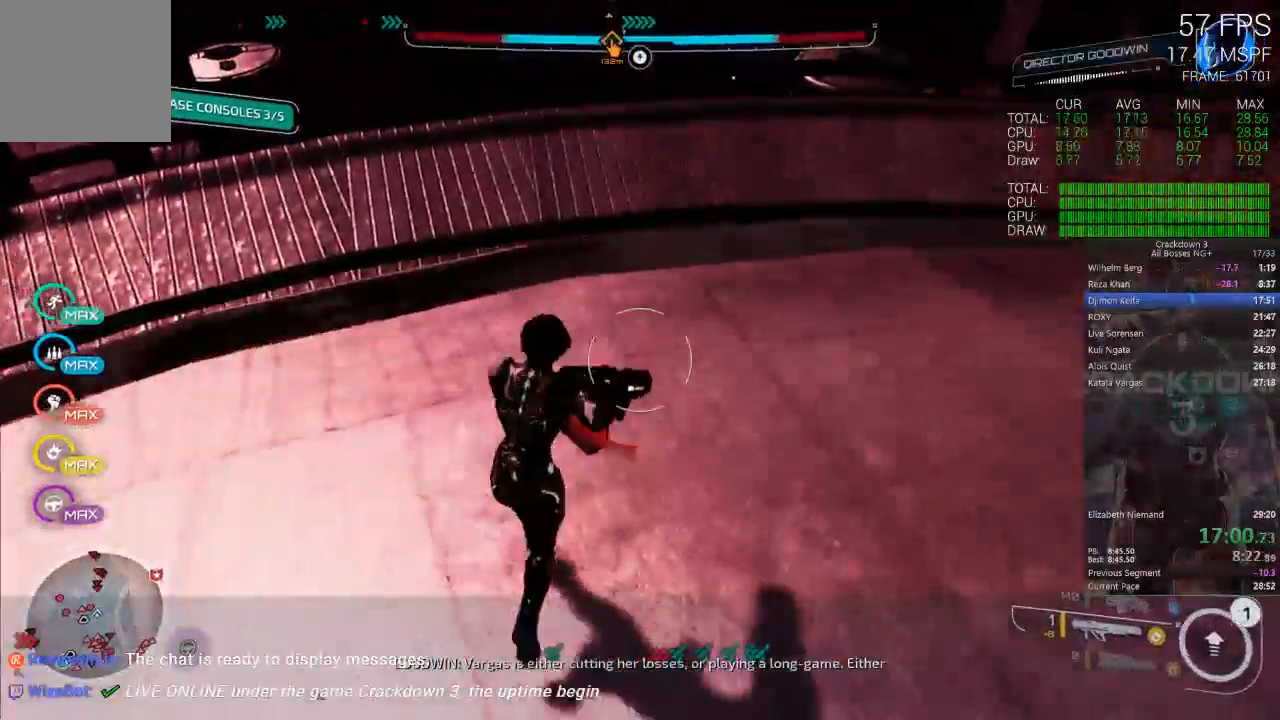
{"dt_ms": 500, "buttons": ["L3"], "left_stick": "up", "right_stick": "center", "events": [[150, "left_stick", "center"], [250, "left_stick", "up"], [333, "right_stick", "up"], [417, "L3", "down"], [483, "right_stick", "center"]]}